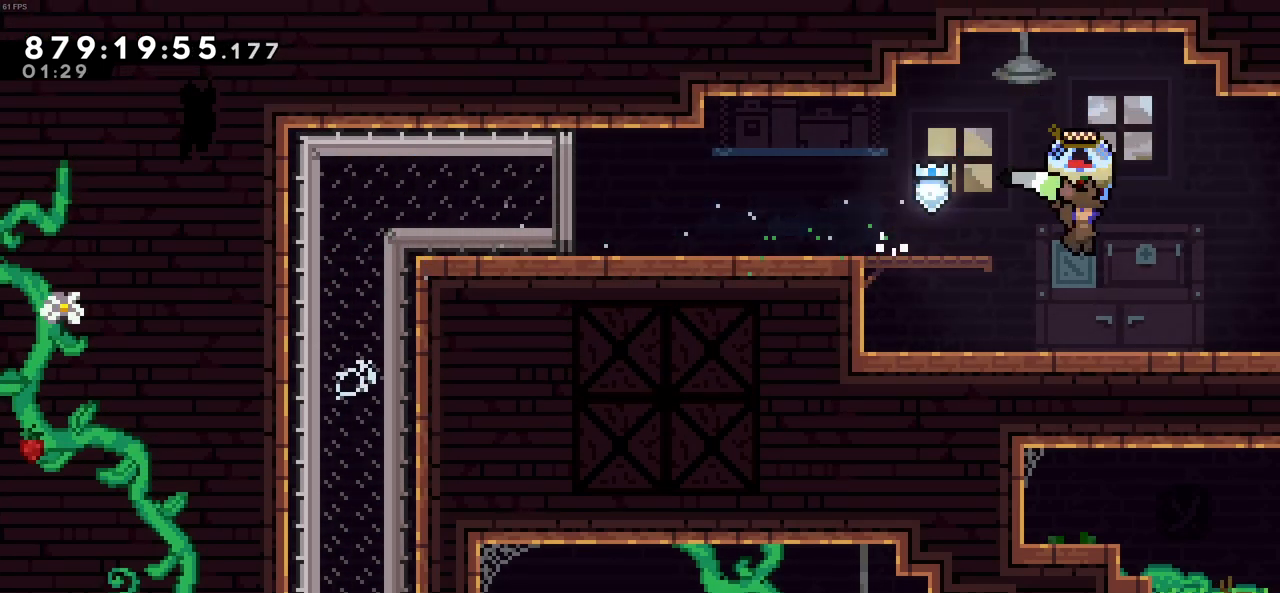
Gameplay with keyboard; each line is a JSON object with the keys held at the frame after it. "events" lists presses ("down") and releases ("up") of "c", "demo", "down", "left", "right", "up", "x" and "z" between this image and that frame as [ms after this image, input, new state], when the widget could be followed in between. No other keys are recorded. Mouse input is not recorded. Key names are as the overlay labels them; some are game actions (e.g. jump) rather than physical keys.
{"keys": ["right", "z"], "events": []}
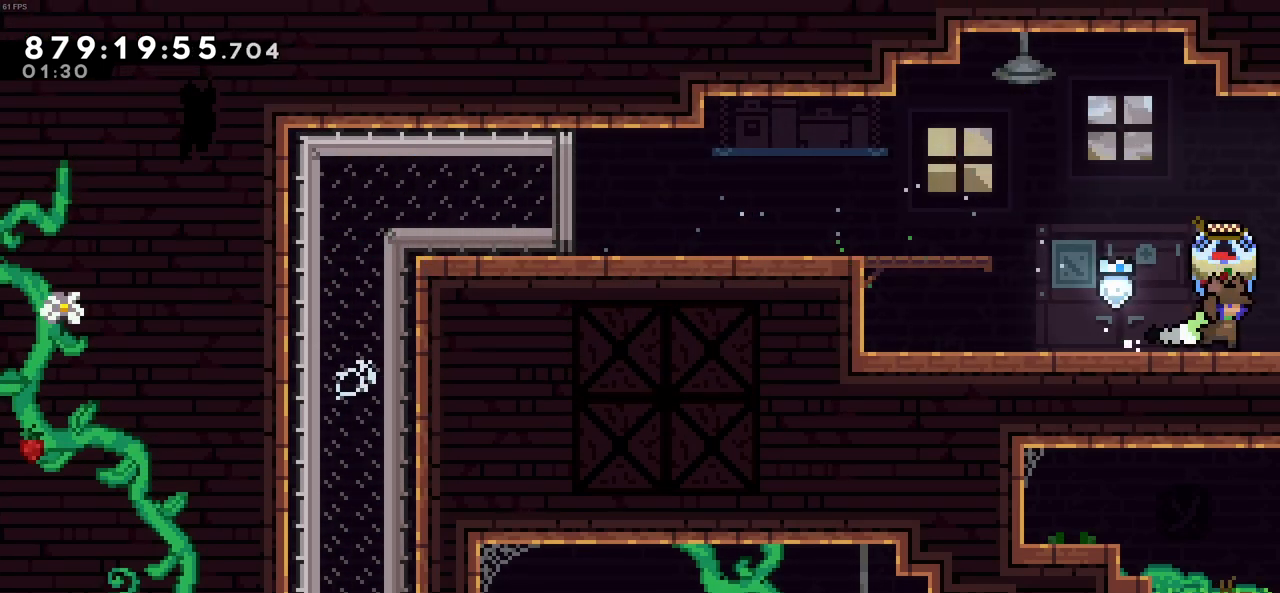
{"keys": ["right", "z"], "events": []}
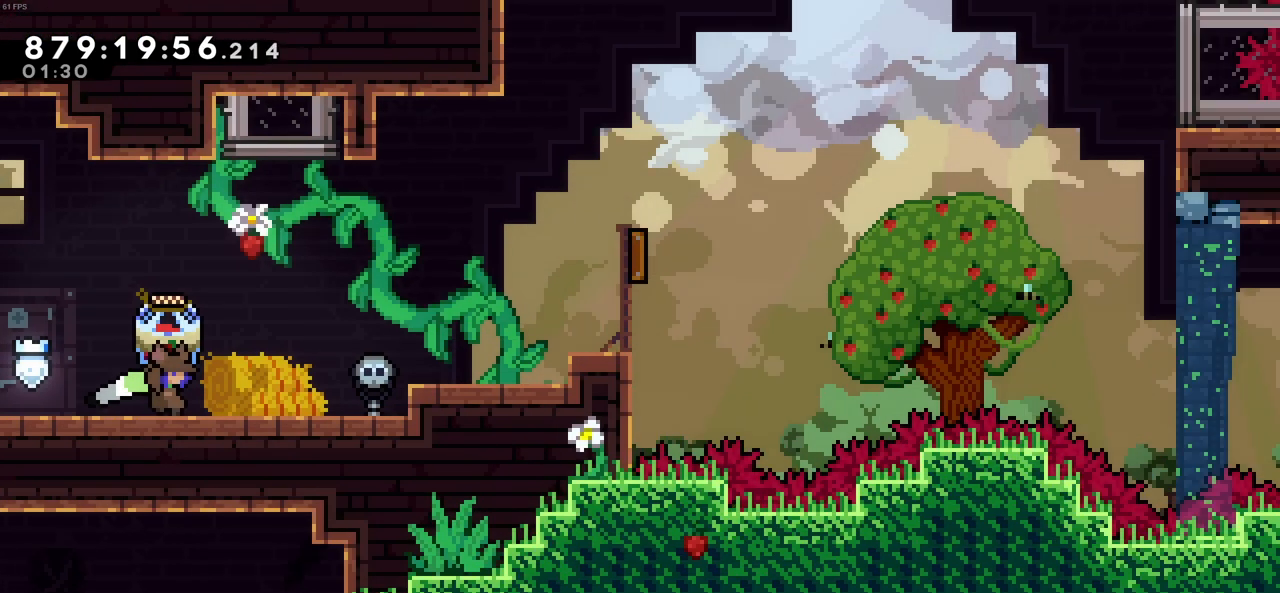
{"keys": ["right", "z"], "events": []}
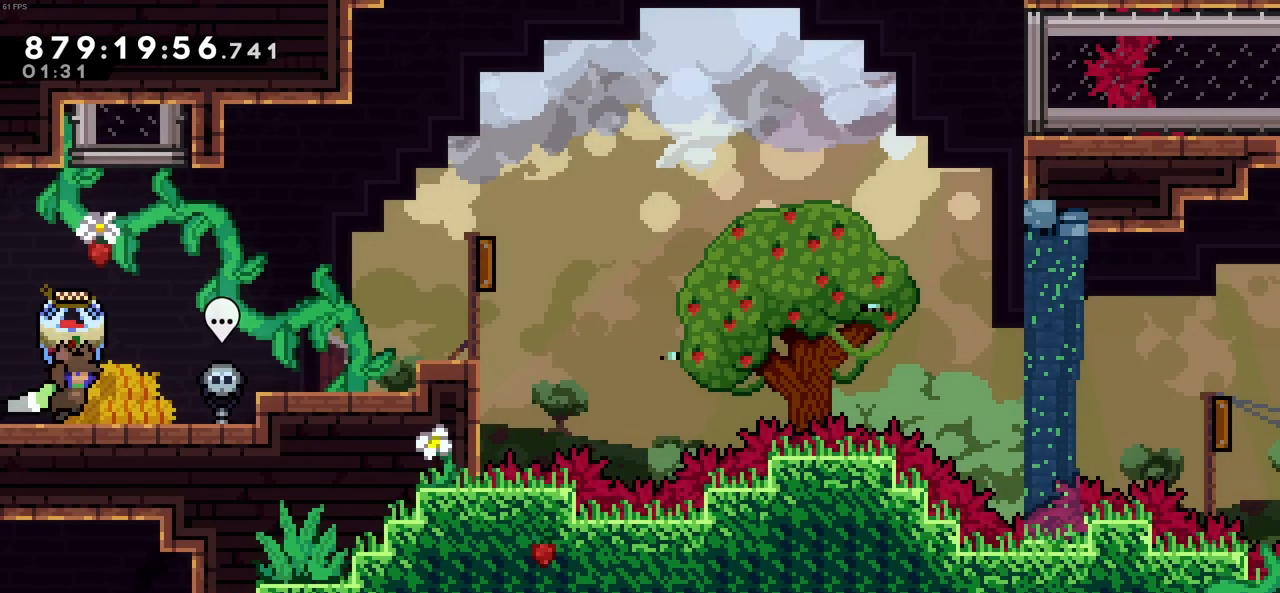
{"keys": ["right", "z"], "events": [[333, "c", "down"], [483, "c", "up"]]}
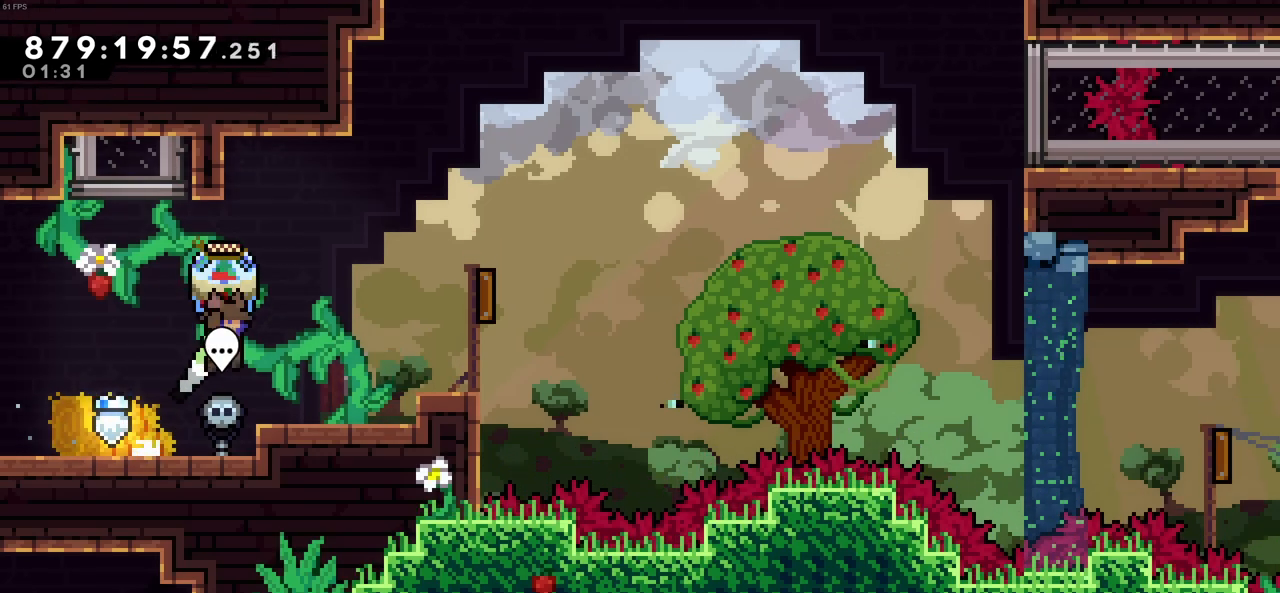
{"keys": ["c", "right", "z"], "events": [[400, "c", "down"]]}
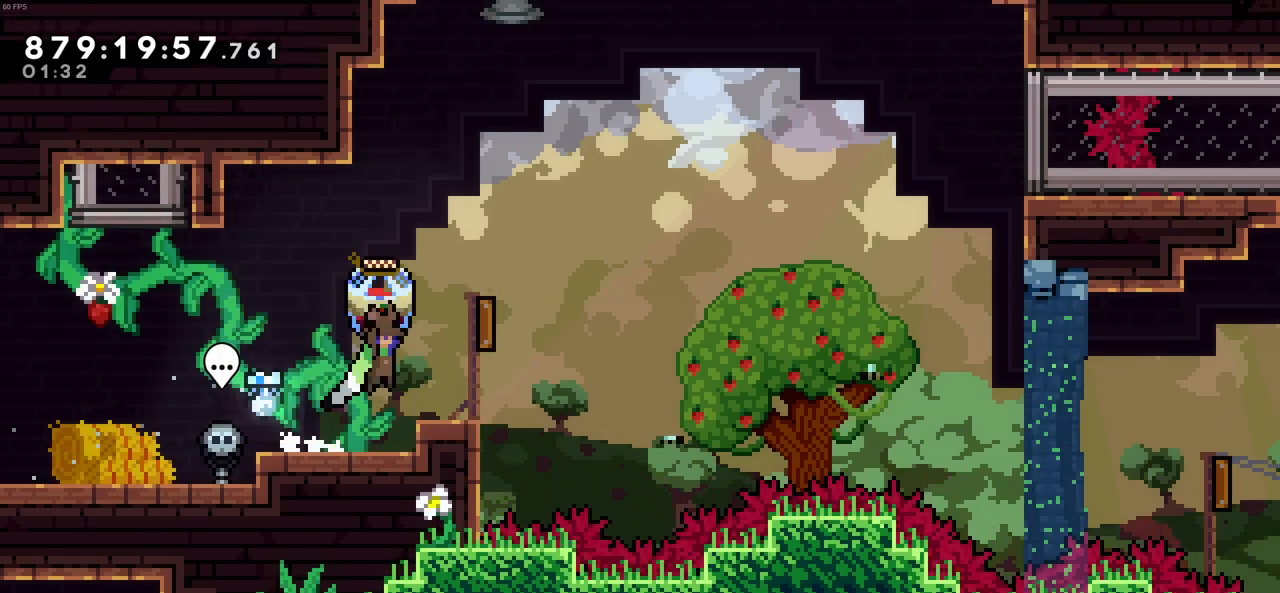
{"keys": ["right", "z"], "events": [[133, "c", "up"]]}
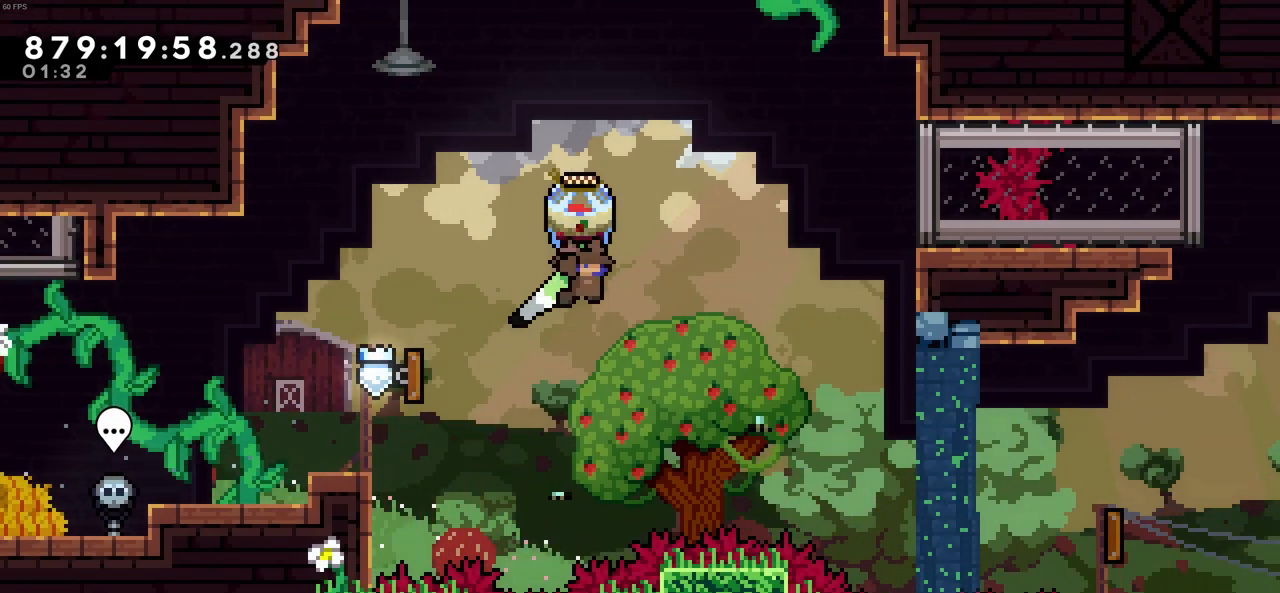
{"keys": ["right"], "events": [[16, "right", "up"], [50, "right", "down"], [383, "z", "up"]]}
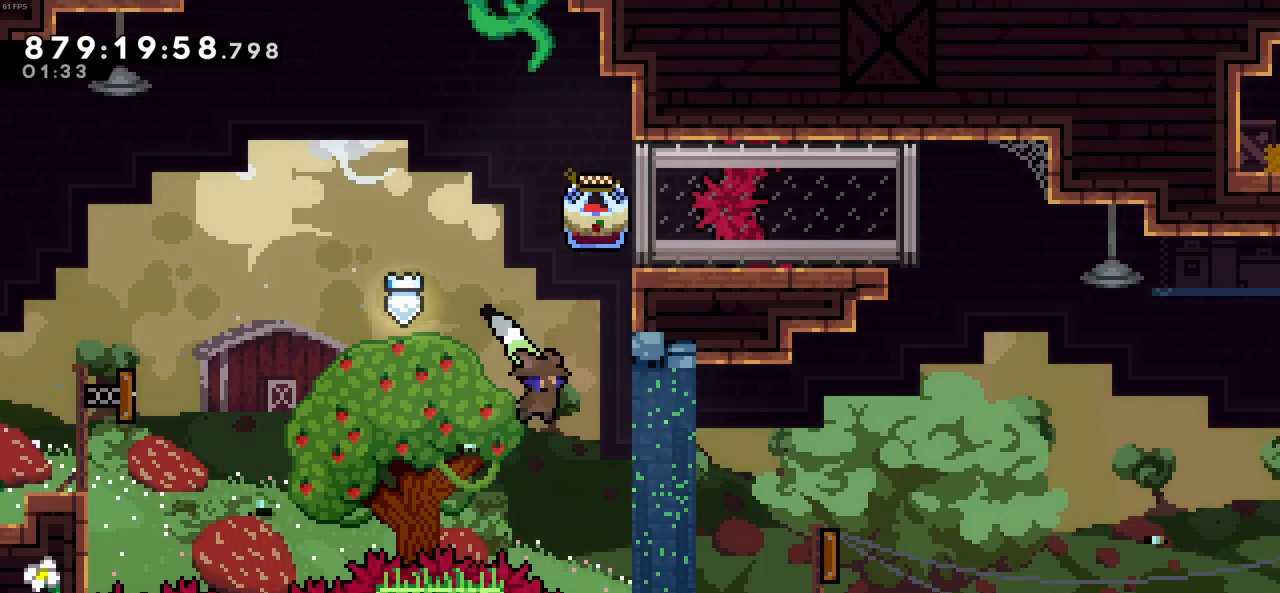
{"keys": ["right"], "events": [[266, "x", "down"], [400, "x", "up"]]}
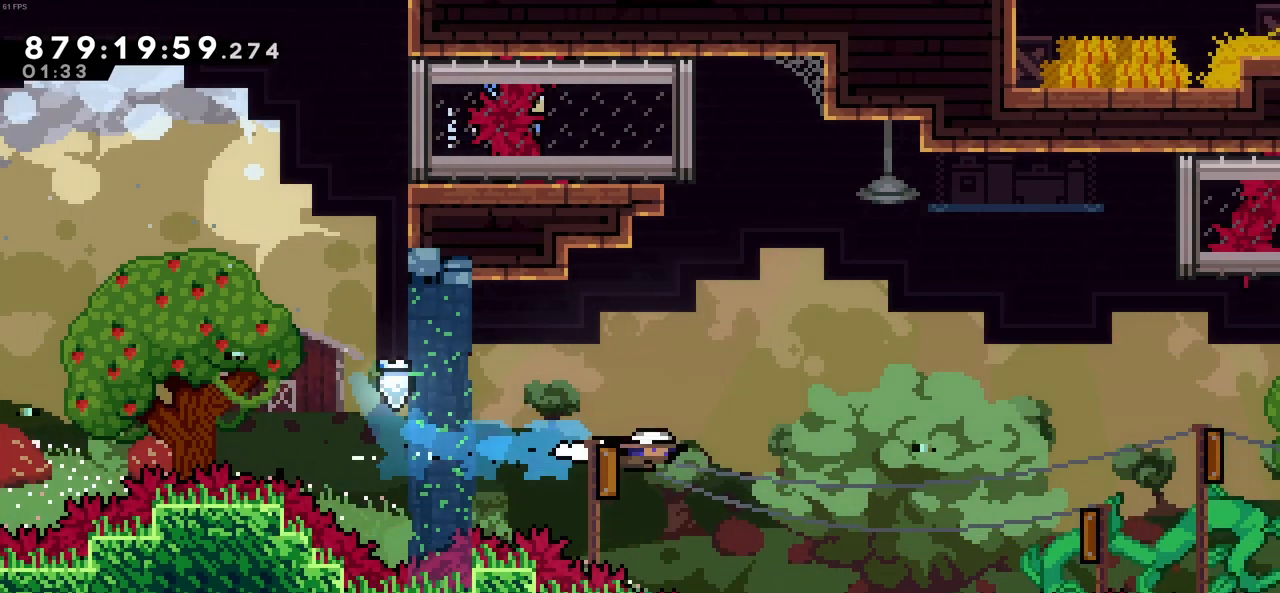
{"keys": ["right"], "events": []}
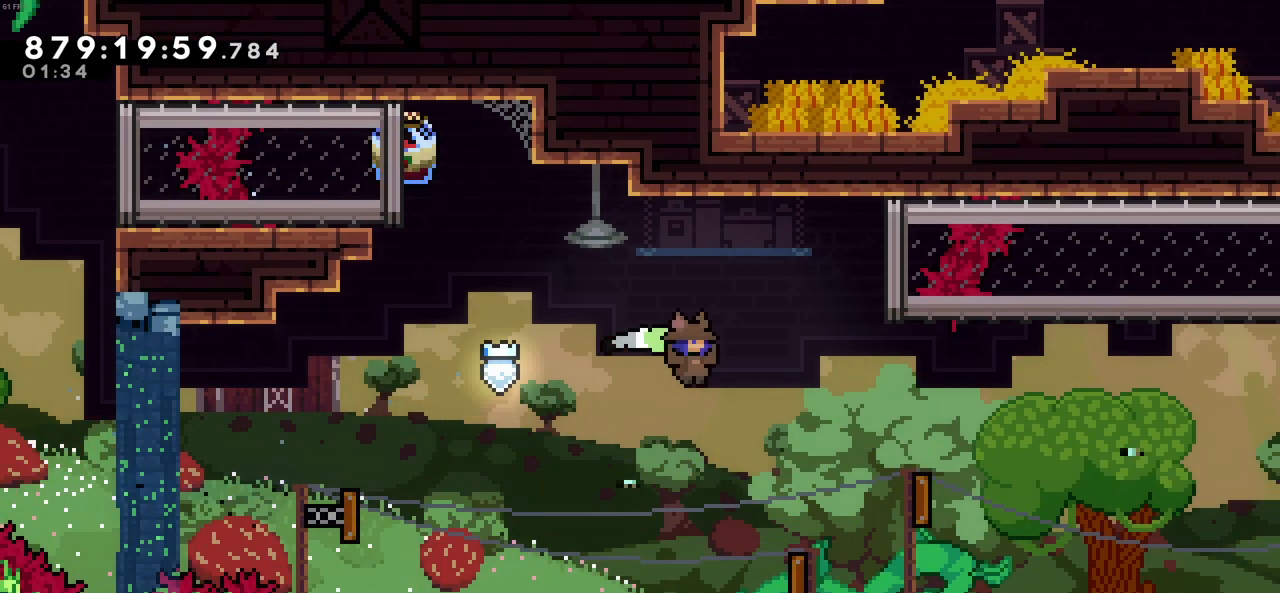
{"keys": ["left"], "events": [[250, "right", "up"], [333, "left", "down"]]}
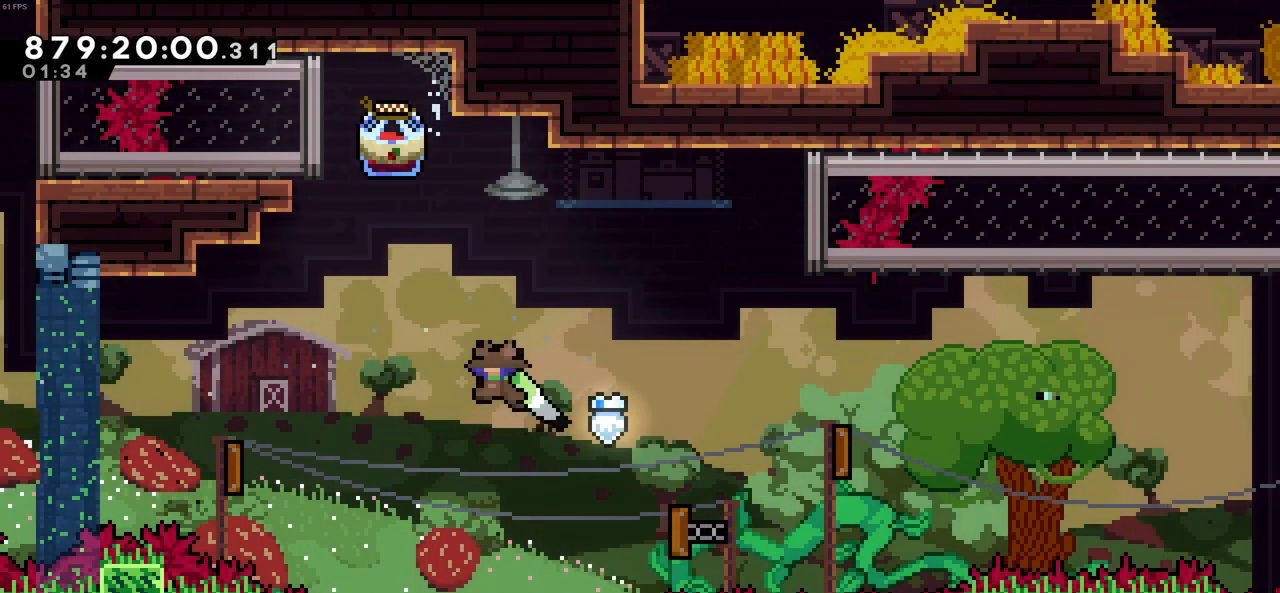
{"keys": ["left", "z"], "events": [[166, "left", "up"], [166, "x", "down"], [216, "up", "down"], [216, "z", "down"], [316, "x", "up"], [400, "left", "down"], [450, "up", "up"]]}
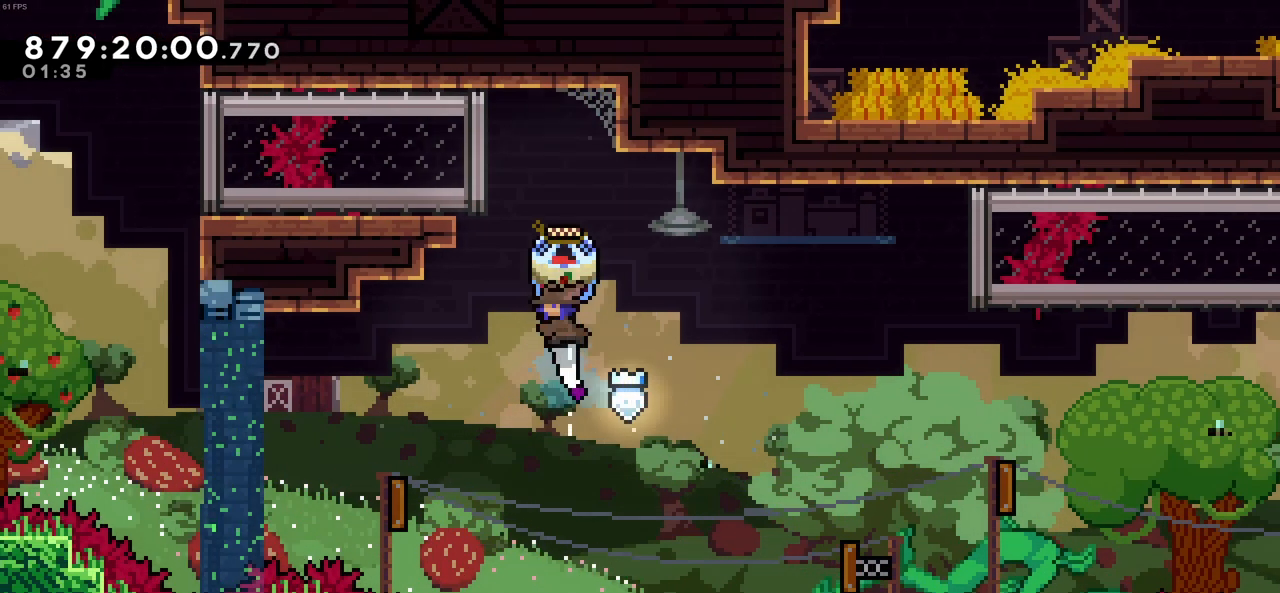
{"keys": ["left", "z"], "events": [[233, "left", "up"], [416, "left", "down"]]}
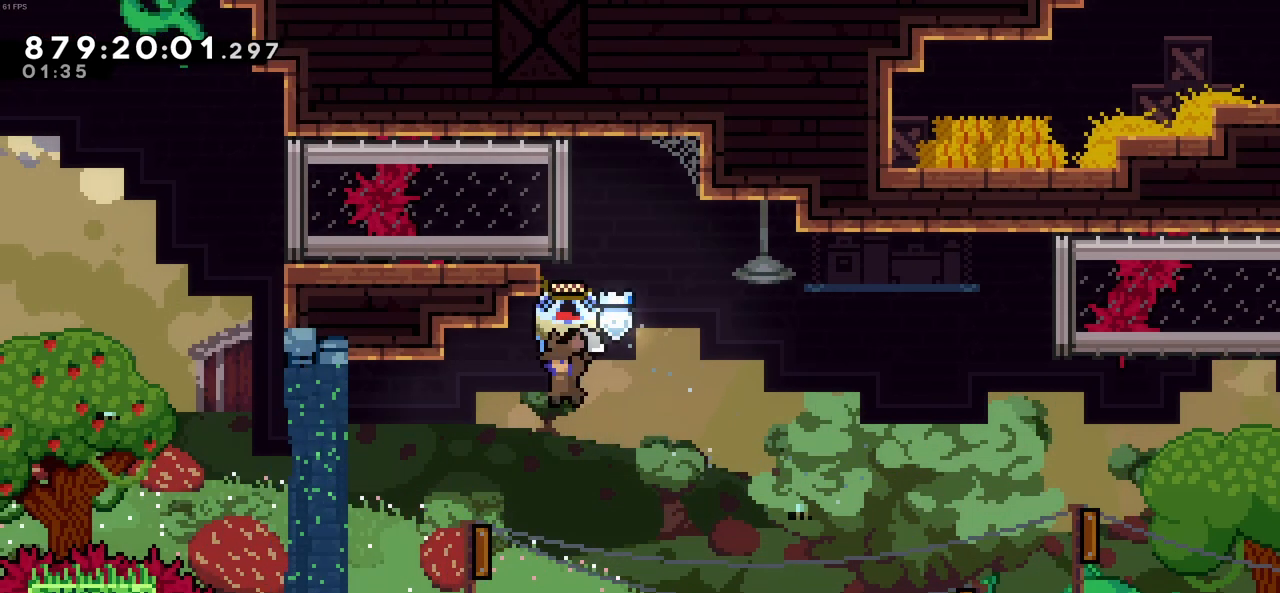
{"keys": ["right", "z"], "events": [[300, "left", "up"], [300, "right", "down"]]}
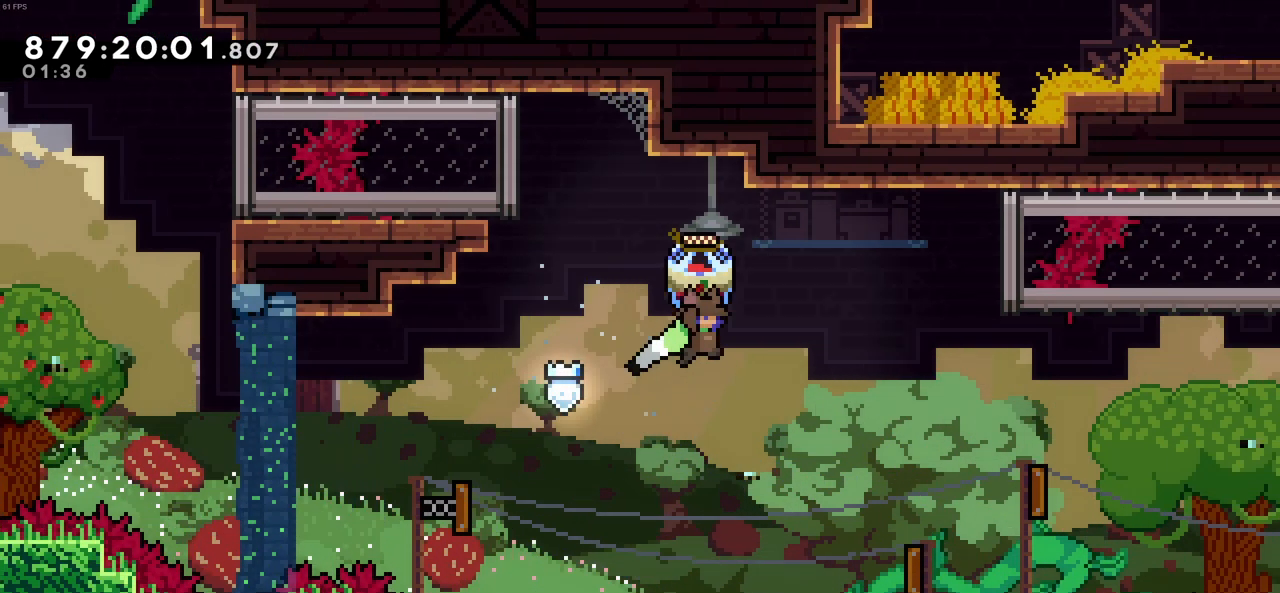
{"keys": ["right", "x"], "events": [[266, "z", "up"], [450, "x", "down"]]}
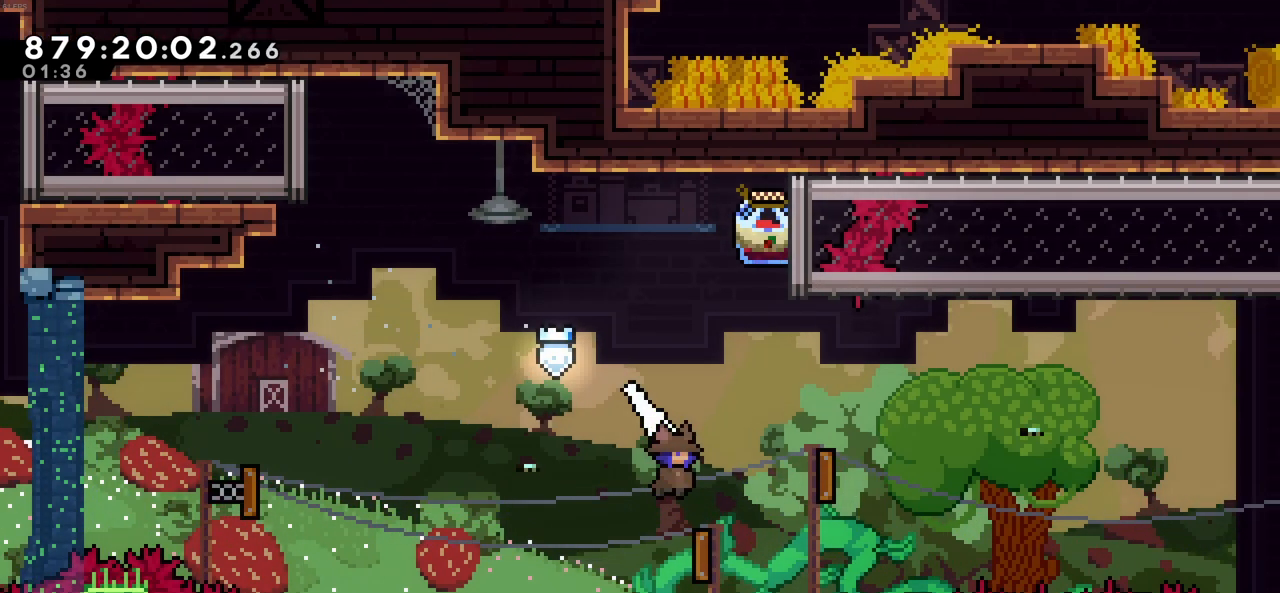
{"keys": ["right"], "events": [[83, "x", "up"]]}
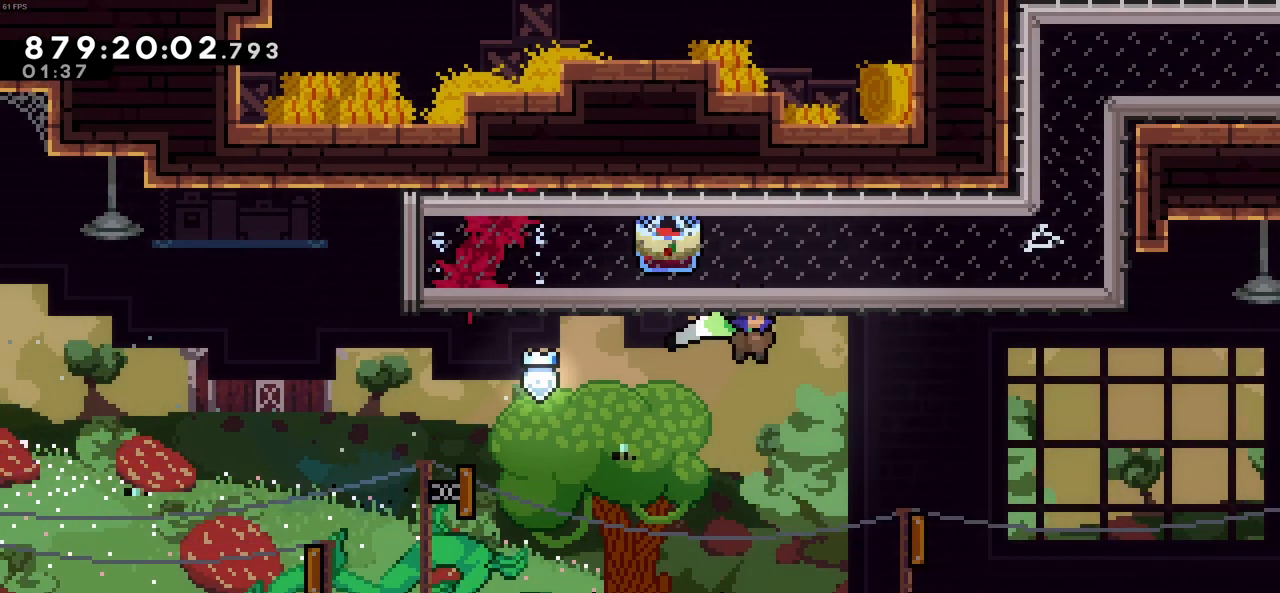
{"keys": ["right"], "events": []}
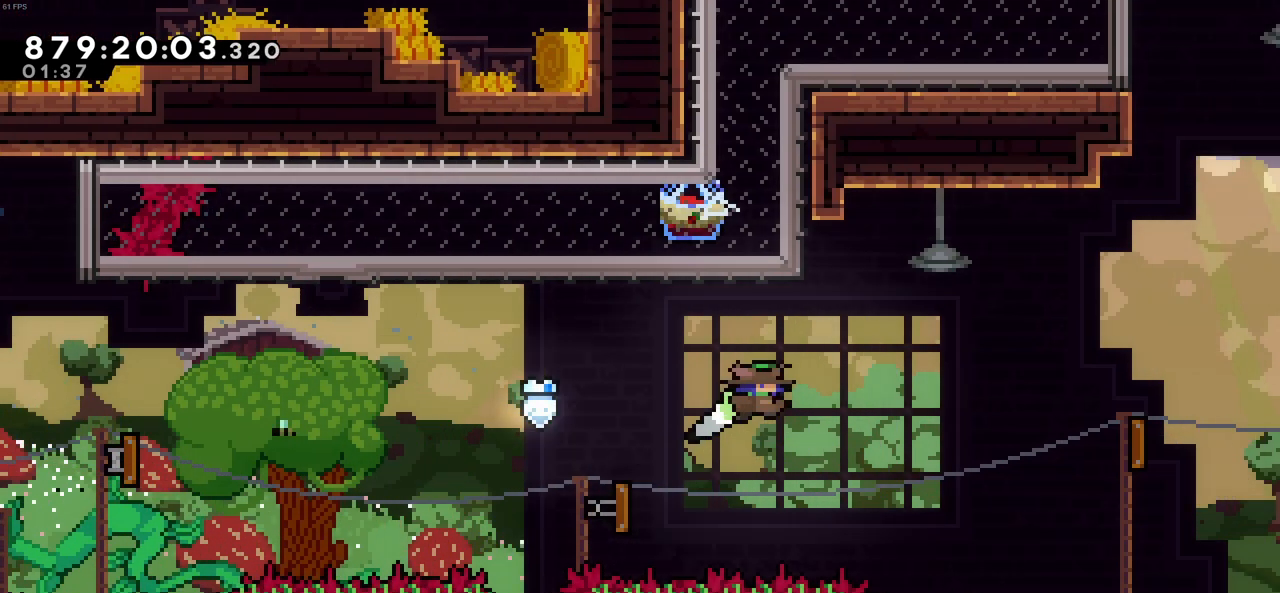
{"keys": ["right", "x"], "events": [[500, "x", "down"]]}
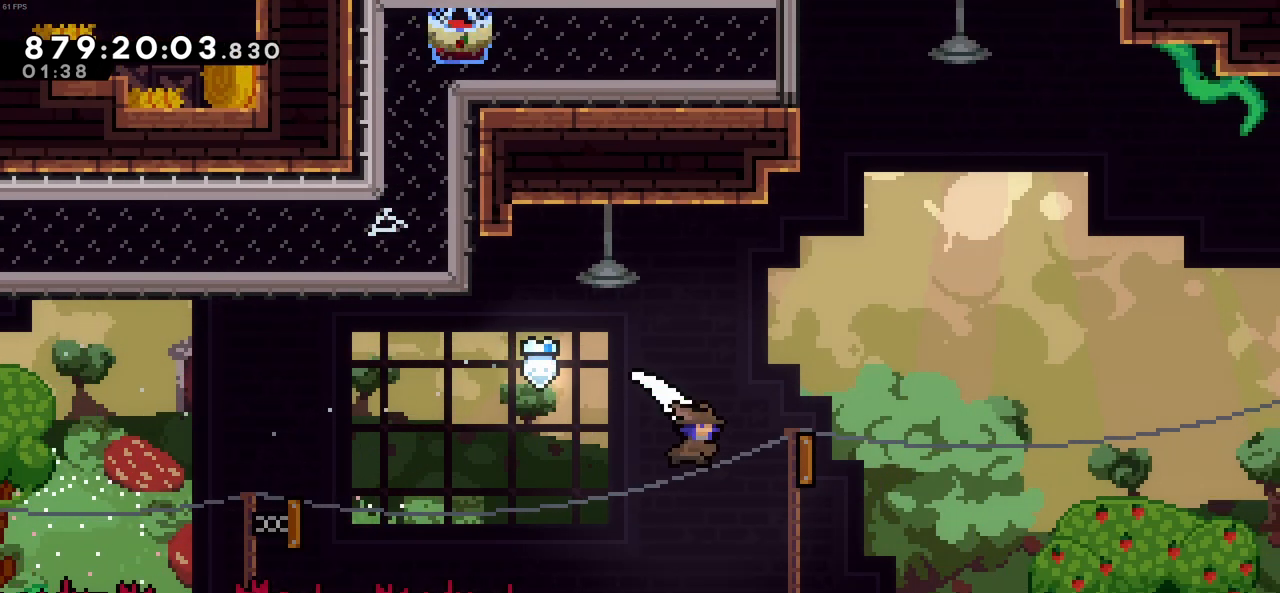
{"keys": ["left"], "events": [[133, "x", "up"], [333, "left", "down"], [333, "right", "up"]]}
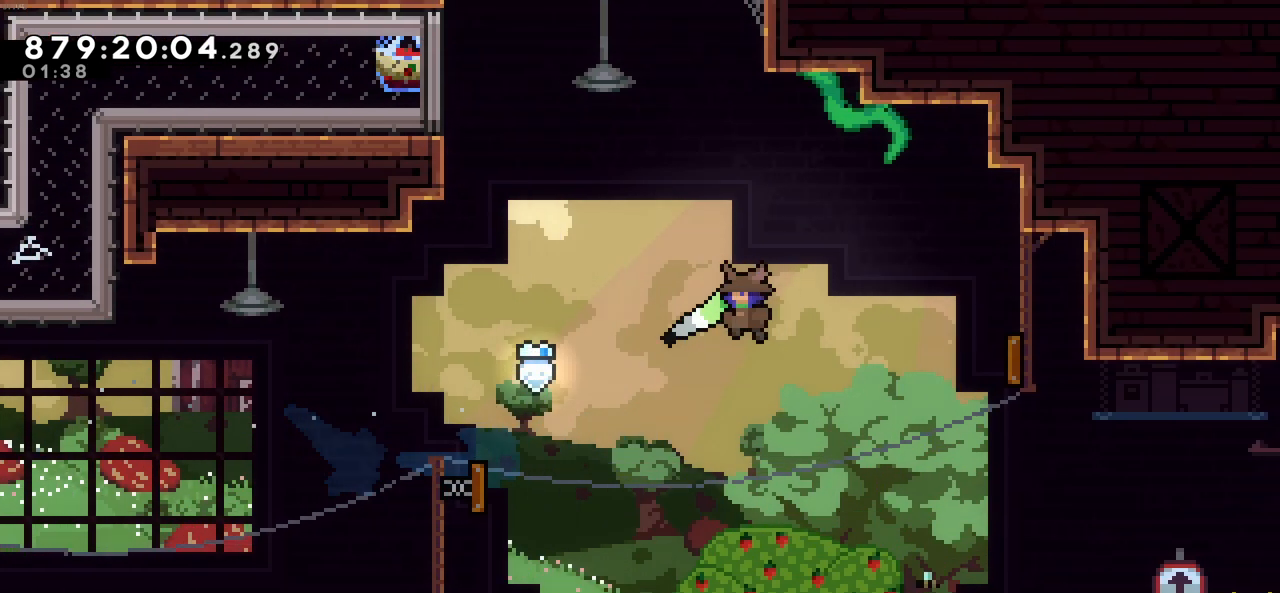
{"keys": [], "events": [[483, "left", "up"]]}
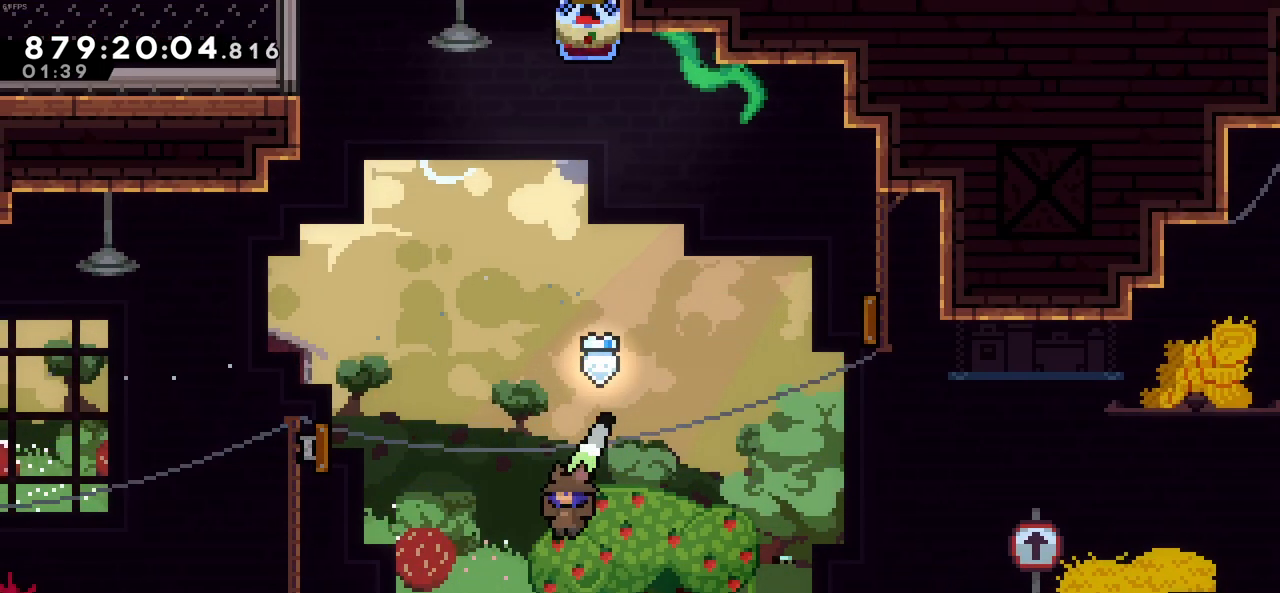
{"keys": ["right", "up", "z"], "events": [[116, "up", "down"], [116, "x", "down"], [266, "right", "down"], [316, "x", "up"], [350, "z", "down"]]}
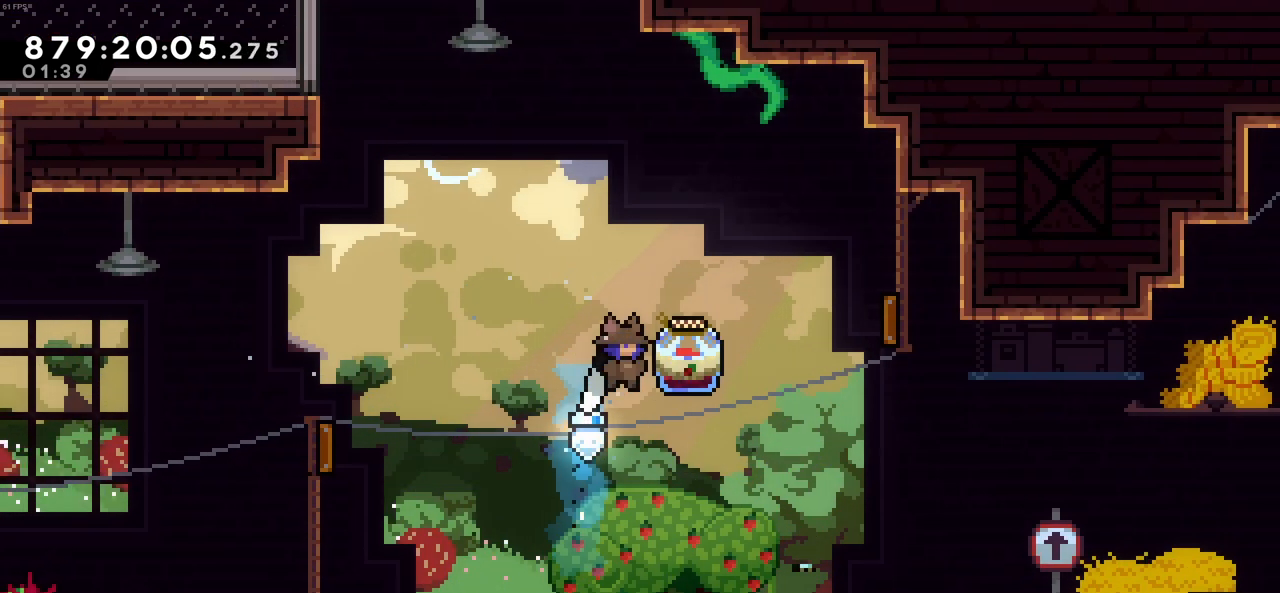
{"keys": ["right", "up", "z"], "events": []}
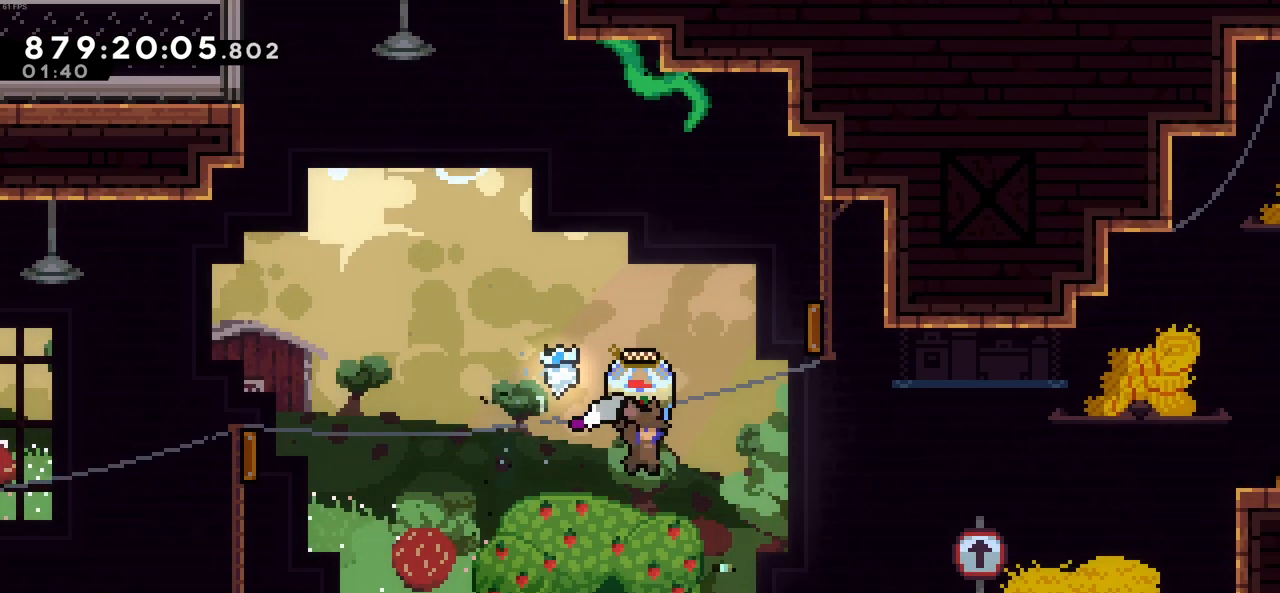
{"keys": ["c", "right", "z"], "events": [[300, "c", "down"], [300, "right", "up"], [300, "up", "up"], [383, "right", "down"]]}
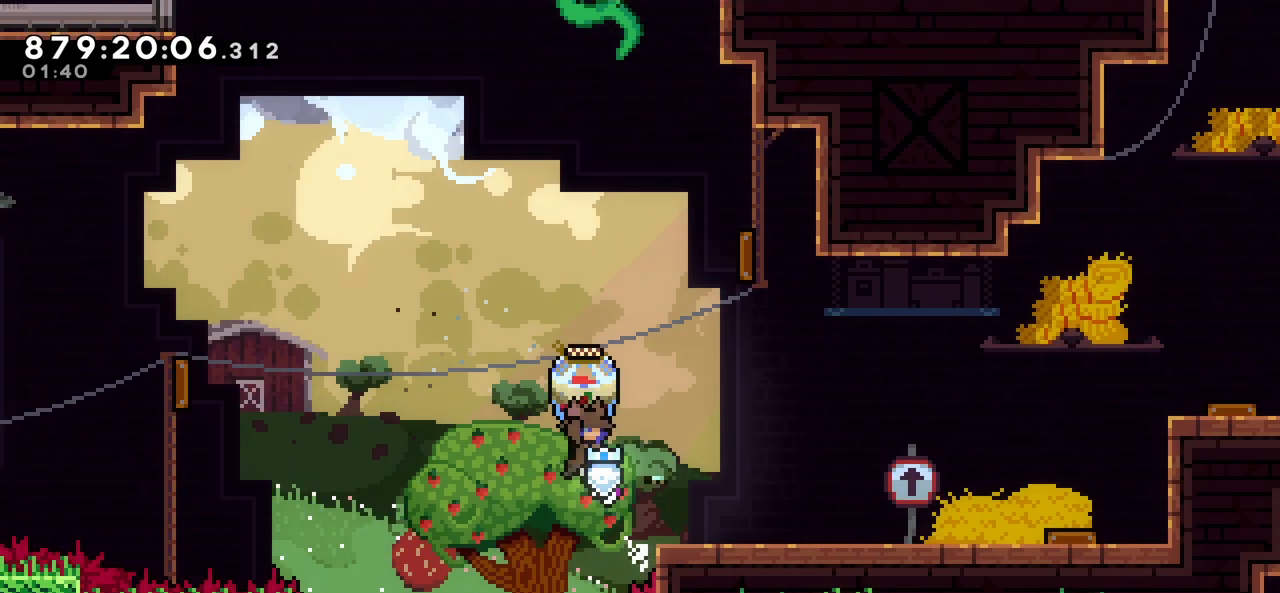
{"keys": ["right", "z"], "events": [[300, "c", "up"]]}
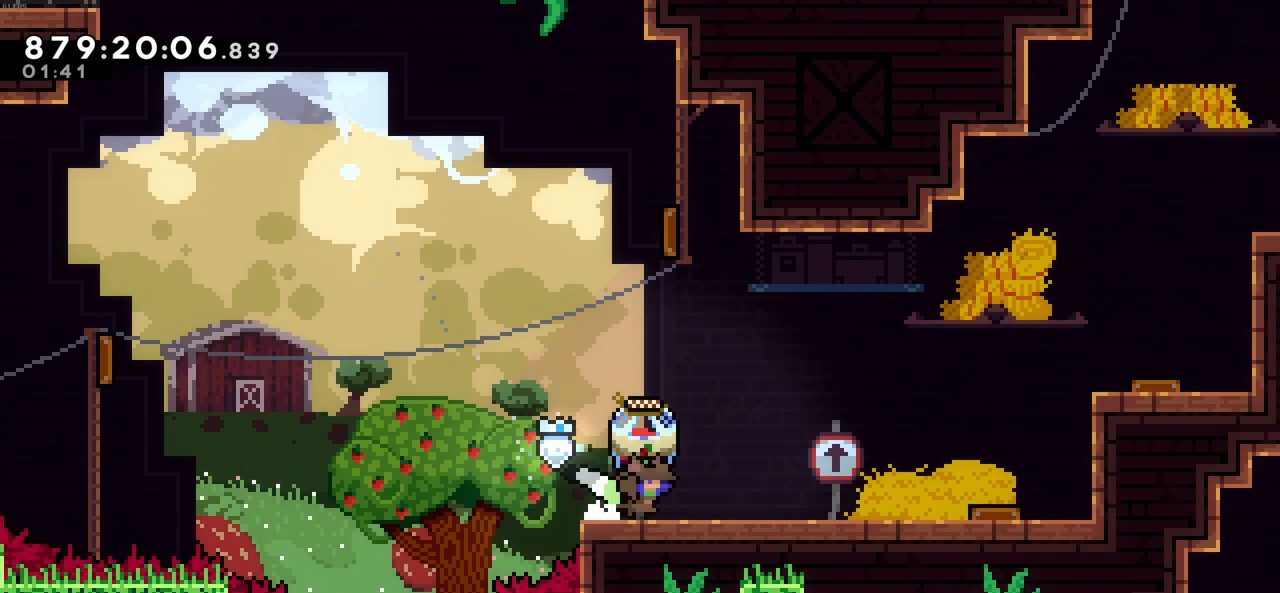
{"keys": ["right", "z"], "events": [[316, "c", "down"], [466, "c", "up"]]}
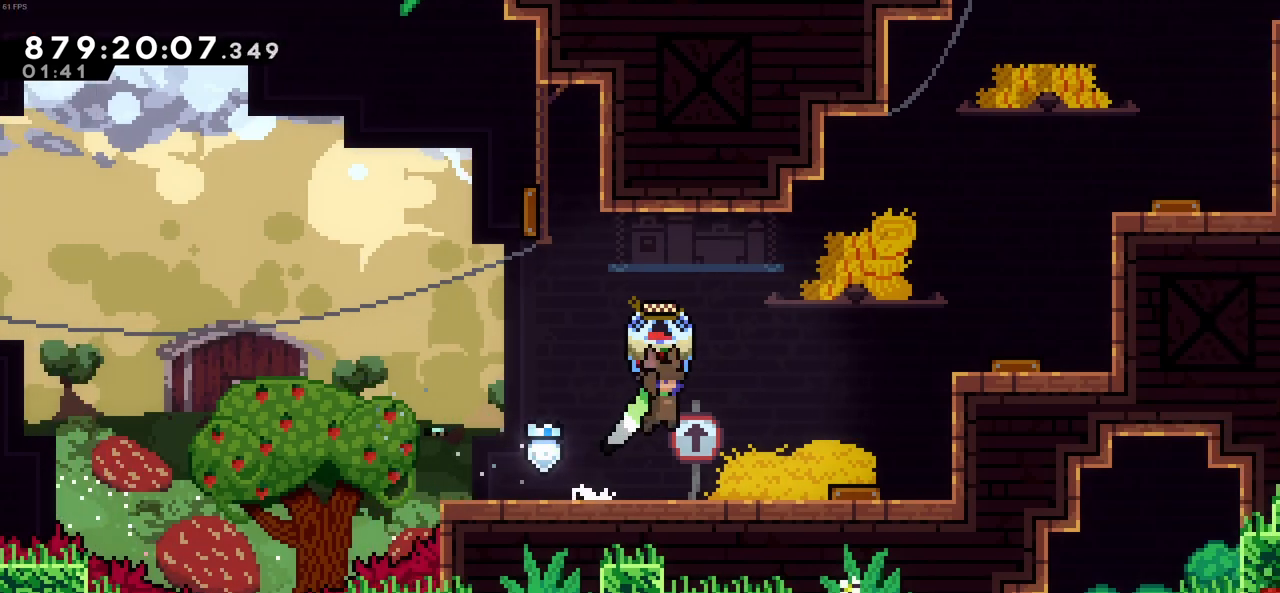
{"keys": ["right", "z"], "events": [[250, "c", "down"], [333, "c", "up"]]}
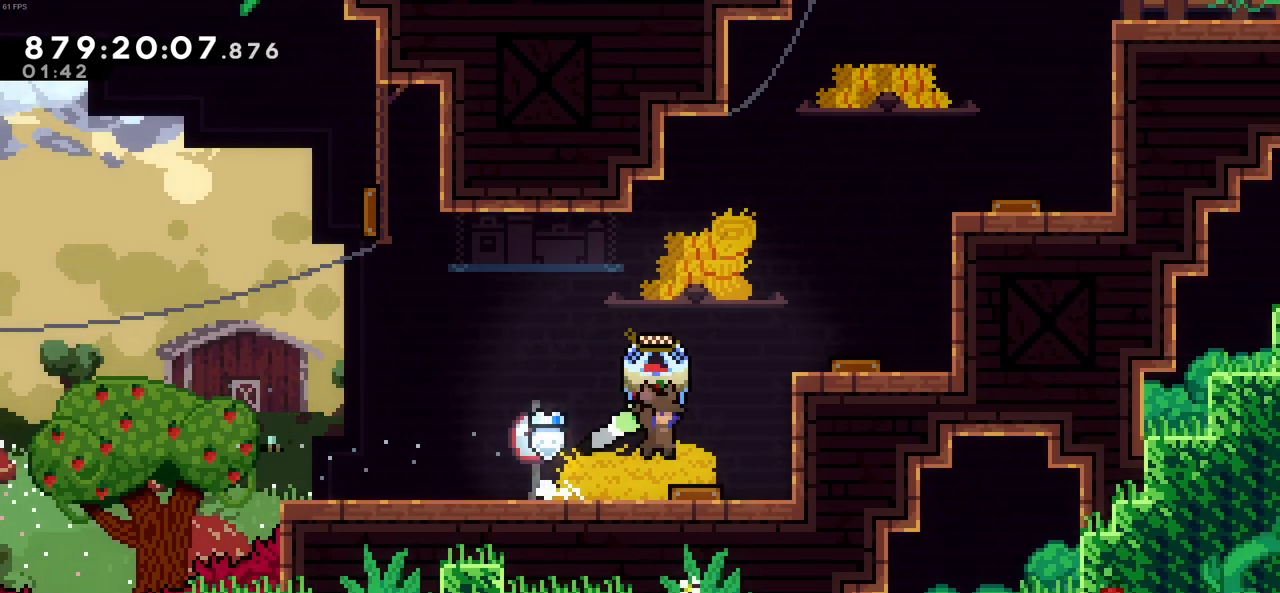
{"keys": ["right", "z"], "events": []}
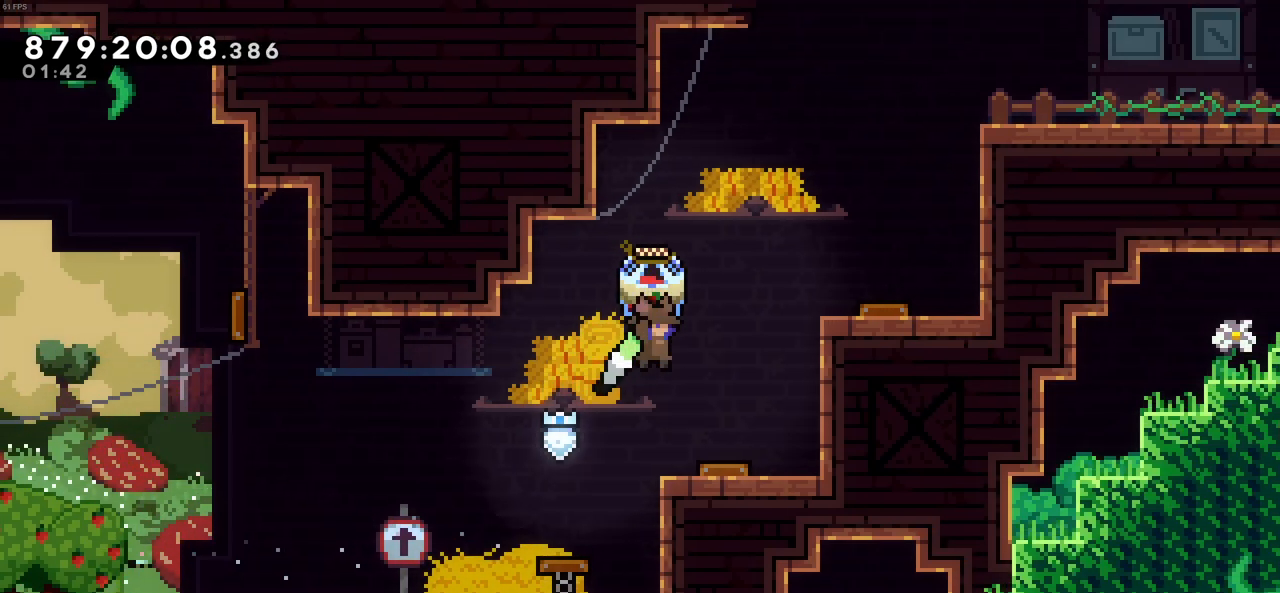
{"keys": ["right", "z"], "events": []}
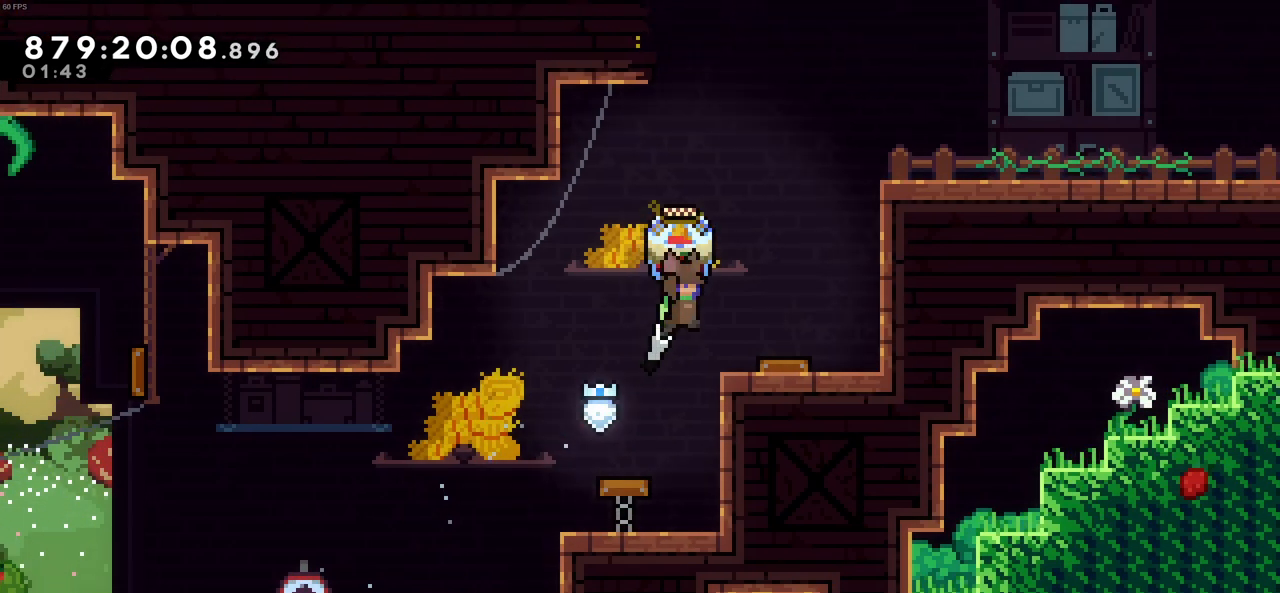
{"keys": ["right", "z"], "events": []}
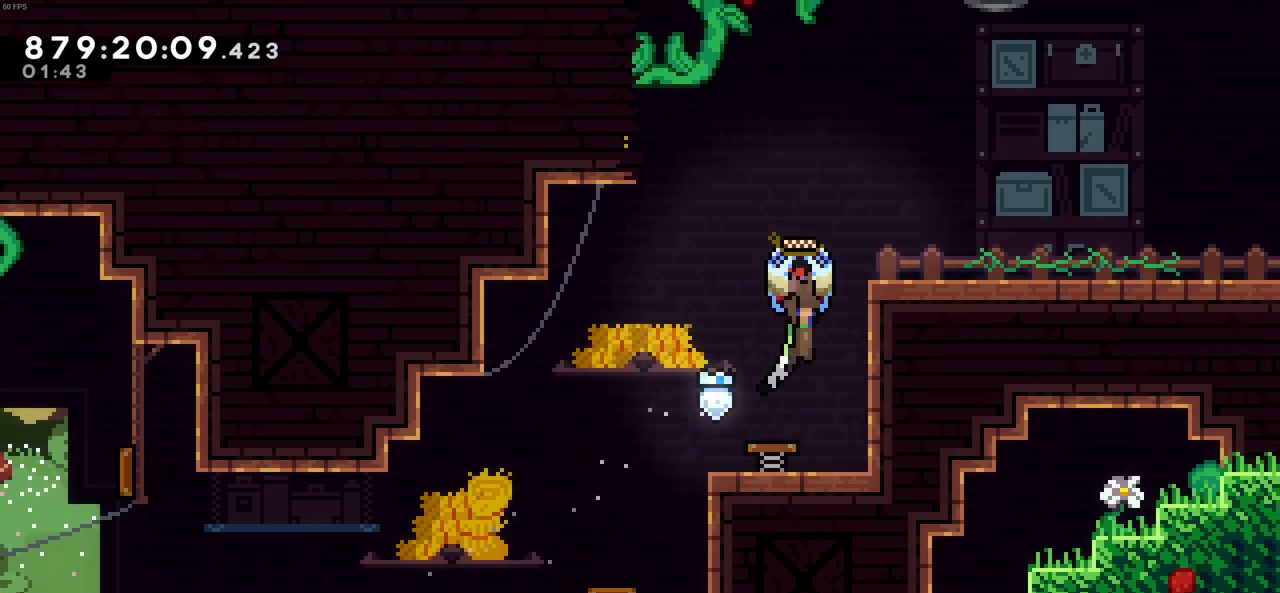
{"keys": ["right", "z"], "events": []}
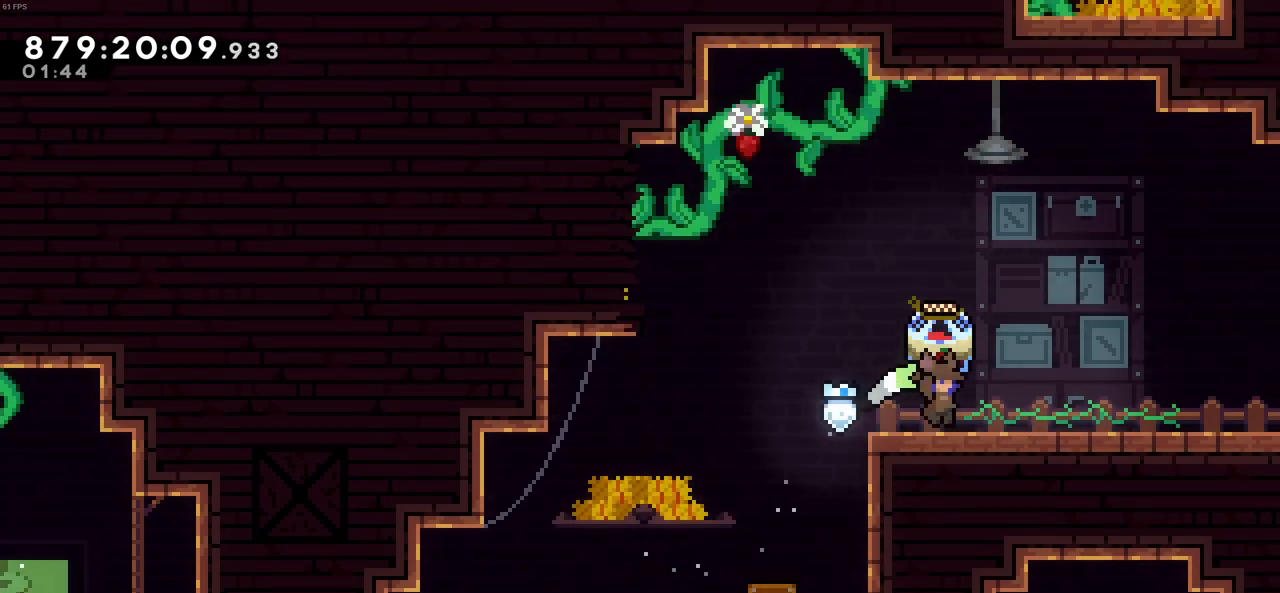
{"keys": ["right", "z"], "events": [[316, "c", "down"], [366, "c", "up"]]}